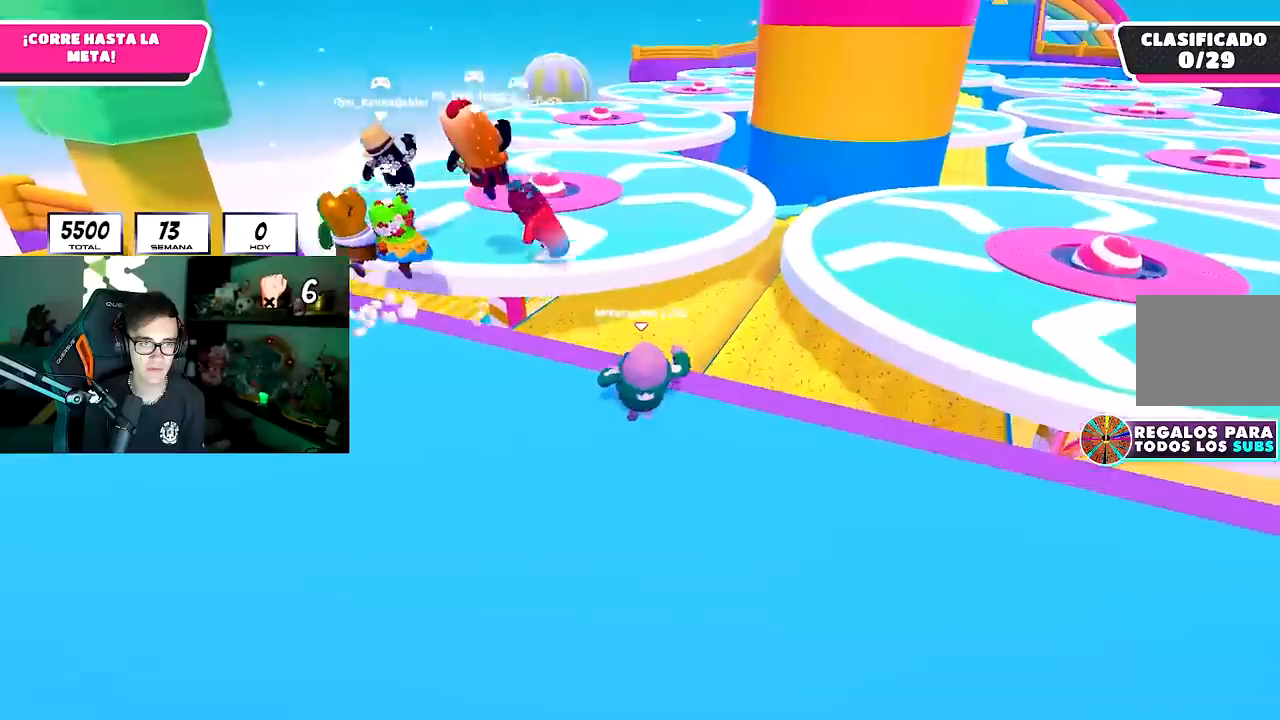
Gameplay with a controller (PlayStation layout); each line is a JSON object with the inputs held at the frame after it. "events" lists button and stick changes between this image and that frame as [ms after this image, input, new state], when the widget could be followed in between.
{"buttons": ["SQUARE"], "left_stick": "up", "right_stick": "center", "events": [[33, "CROSS", "down"], [167, "CROSS", "up"], [350, "SQUARE", "down"]]}
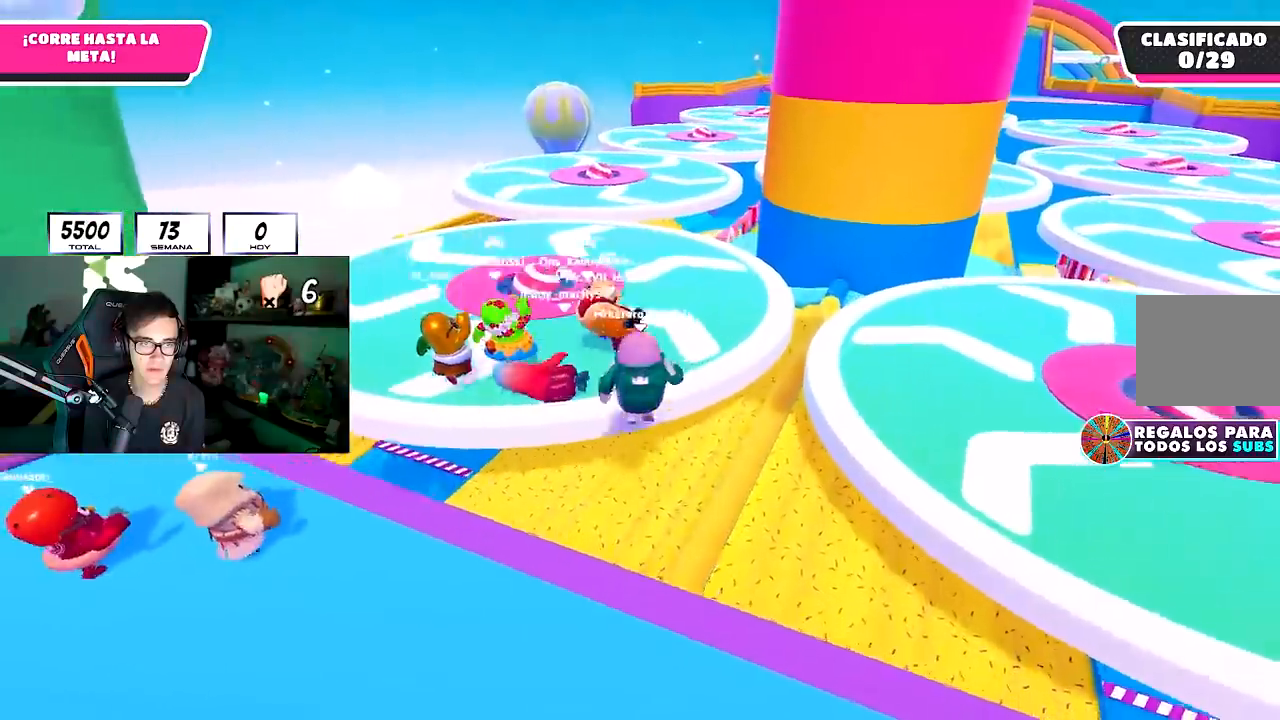
{"buttons": [], "left_stick": "up", "right_stick": "center", "events": [[33, "SQUARE", "up"], [33, "left_stick", "up-right"], [183, "right_stick", "up-right"], [317, "left_stick", "up"], [350, "right_stick", "center"]]}
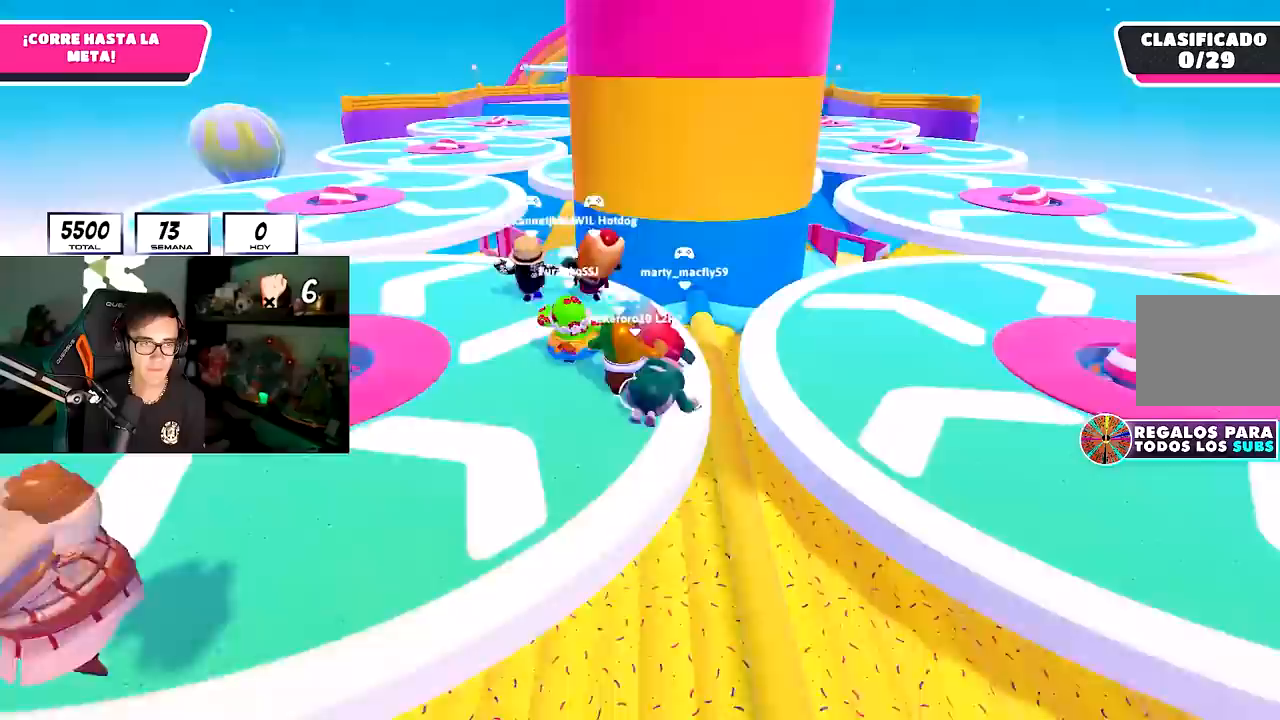
{"buttons": [], "left_stick": "up-left", "right_stick": "center", "events": [[33, "right_stick", "down-left"], [50, "left_stick", "up-left"], [183, "right_stick", "down"], [400, "right_stick", "center"]]}
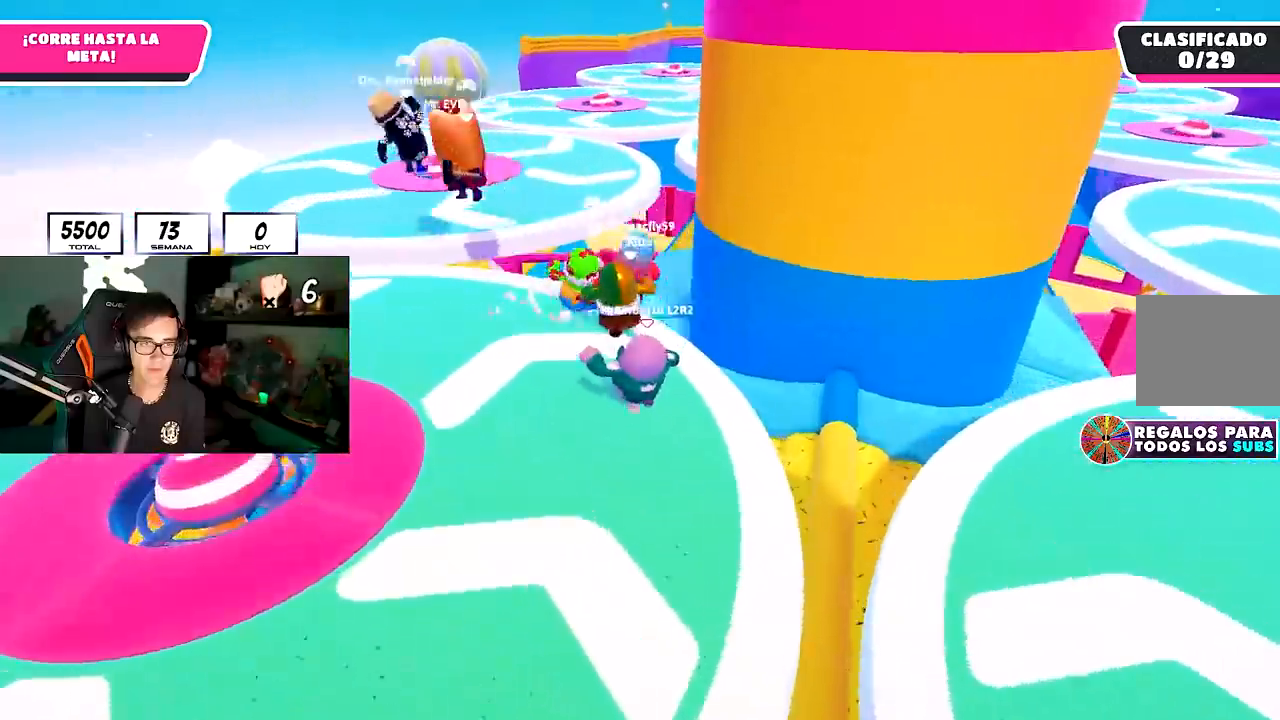
{"buttons": [], "left_stick": "up-left", "right_stick": "center", "events": [[250, "CROSS", "down"], [400, "CROSS", "up"]]}
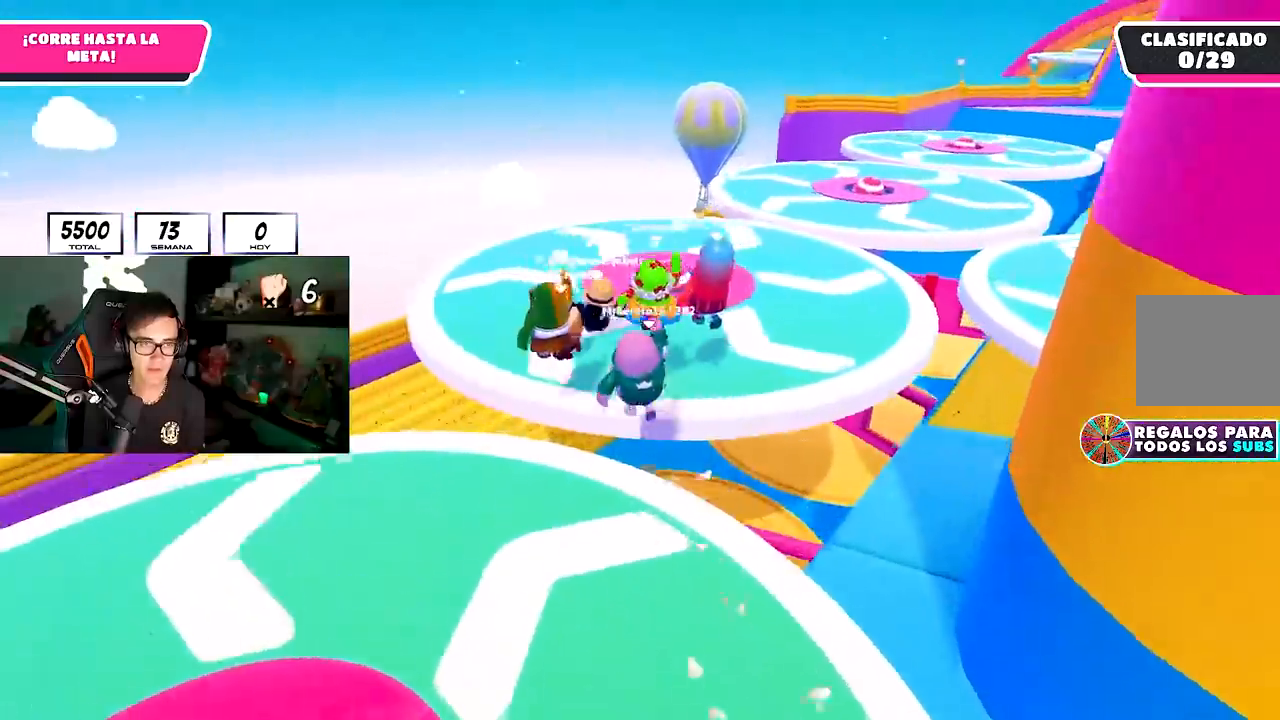
{"buttons": [], "left_stick": "up", "right_stick": "right", "events": [[433, "left_stick", "up"], [433, "right_stick", "right"]]}
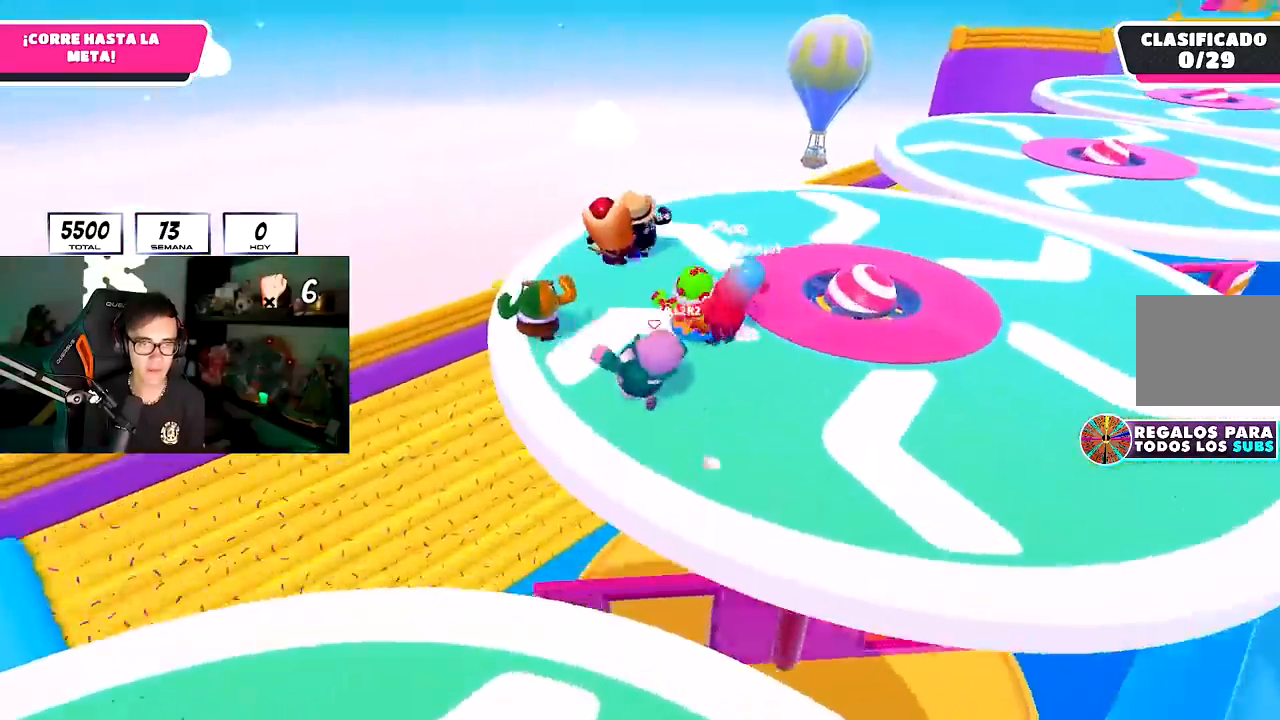
{"buttons": [], "left_stick": "up", "right_stick": "right", "events": []}
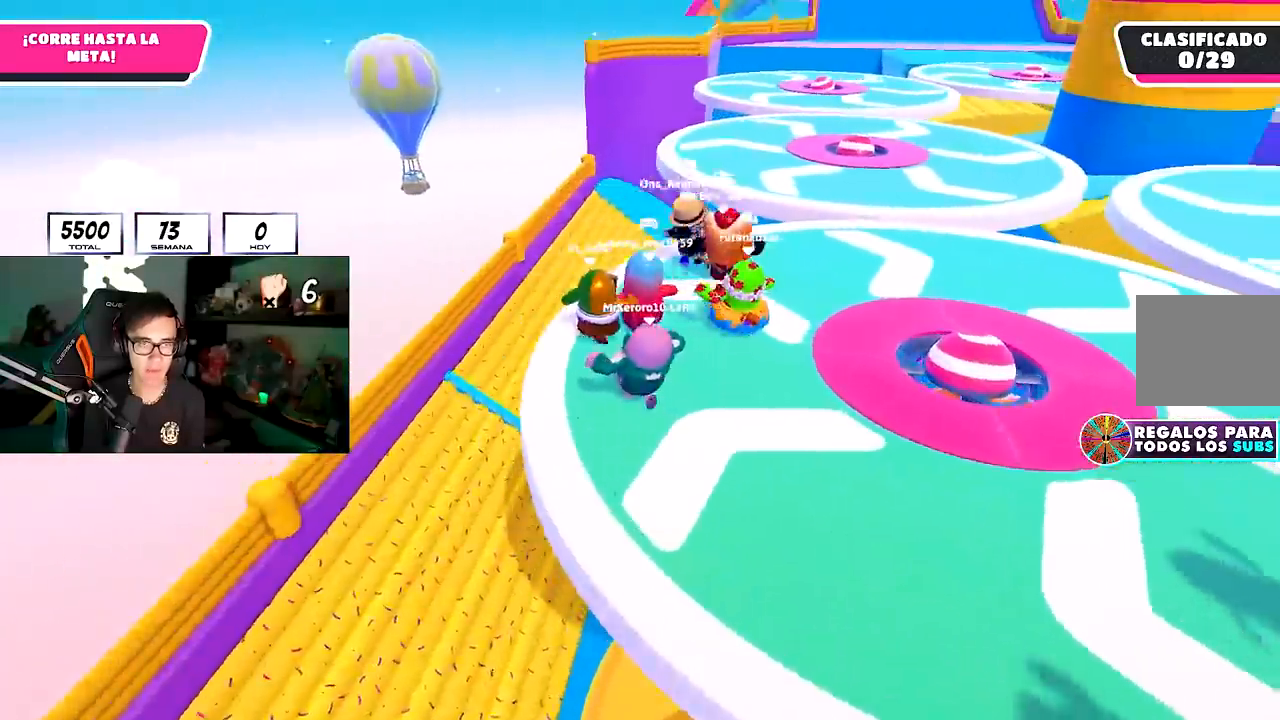
{"buttons": ["CROSS"], "left_stick": "up", "right_stick": "right", "events": [[467, "CROSS", "down"]]}
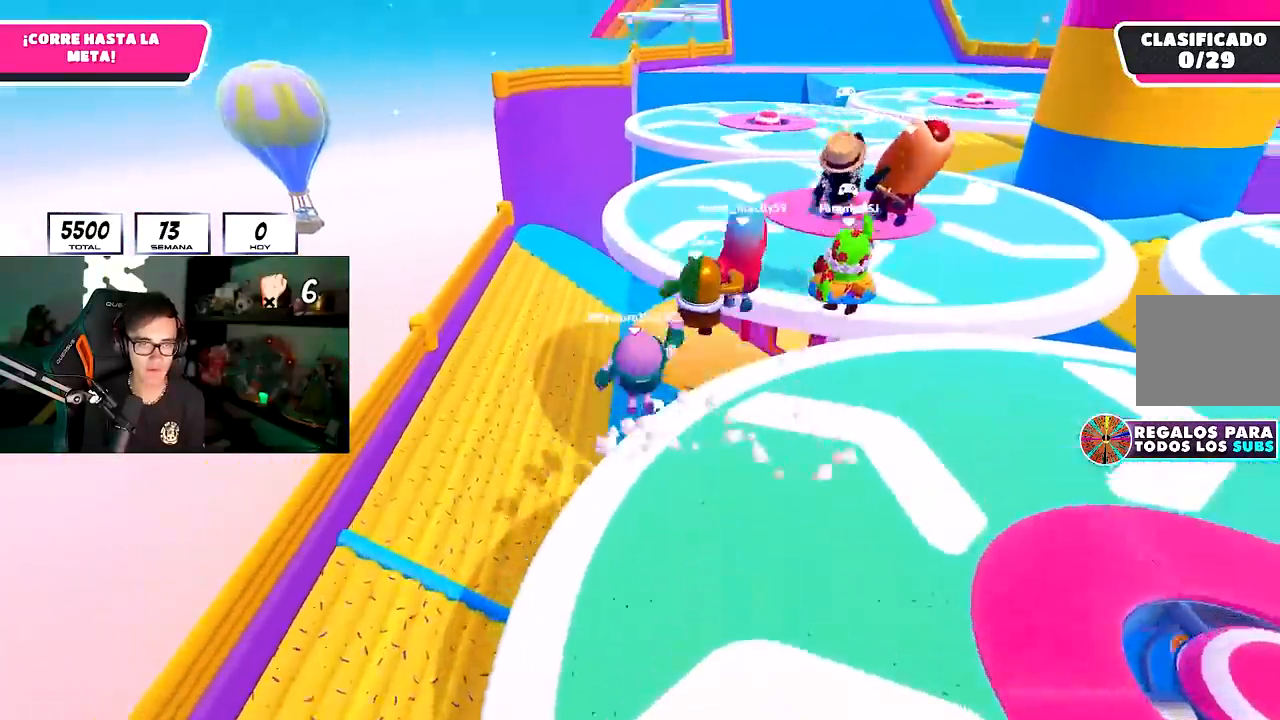
{"buttons": [], "left_stick": "up-left", "right_stick": "center", "events": [[167, "CROSS", "up"], [167, "right_stick", "center"], [283, "left_stick", "up-left"]]}
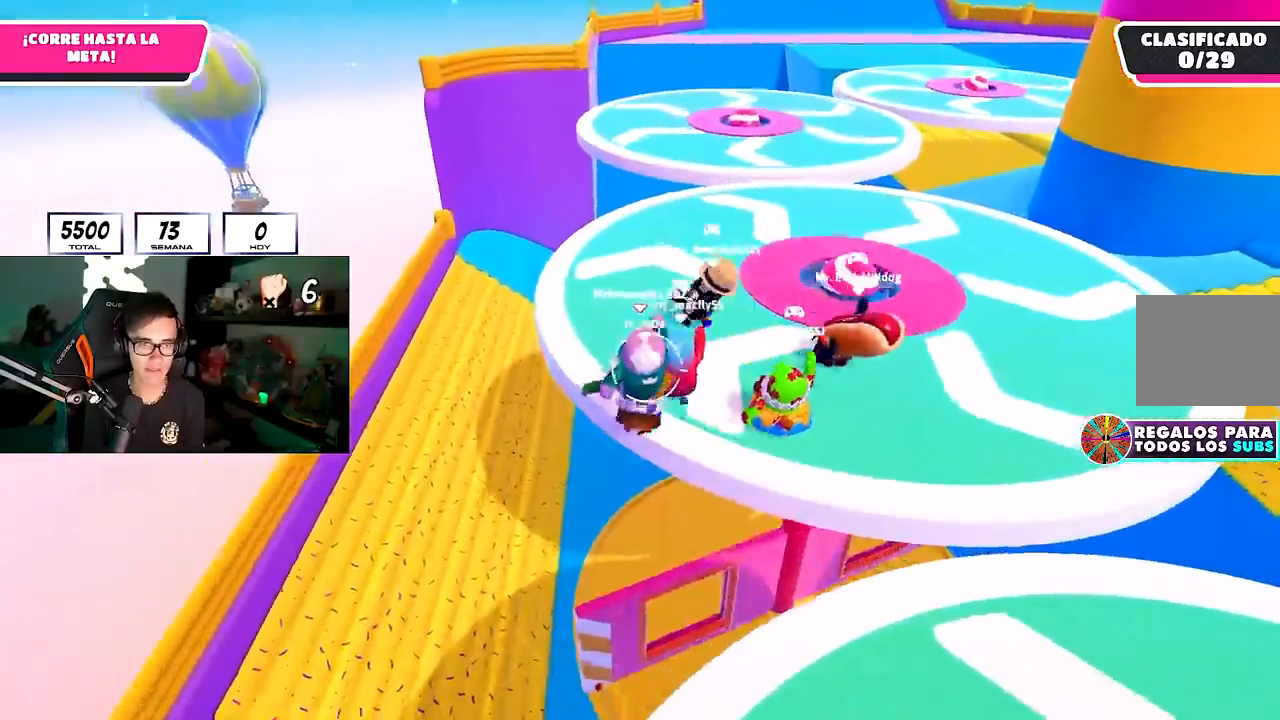
{"buttons": [], "left_stick": "up-right", "right_stick": "down-right", "events": [[117, "left_stick", "up"], [400, "left_stick", "up-right"], [433, "right_stick", "down-right"]]}
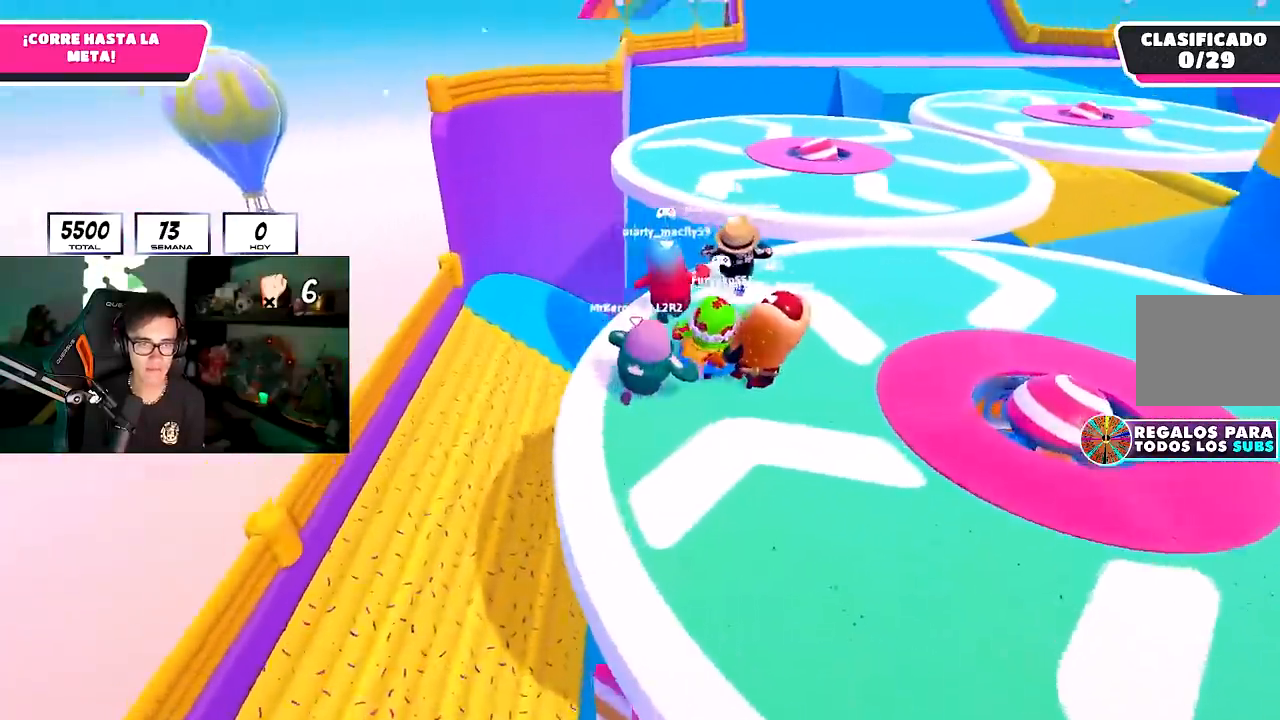
{"buttons": [], "left_stick": "up-left", "right_stick": "center", "events": [[133, "left_stick", "up"], [233, "left_stick", "up-left"], [333, "CROSS", "down"], [333, "right_stick", "center"], [467, "CROSS", "up"]]}
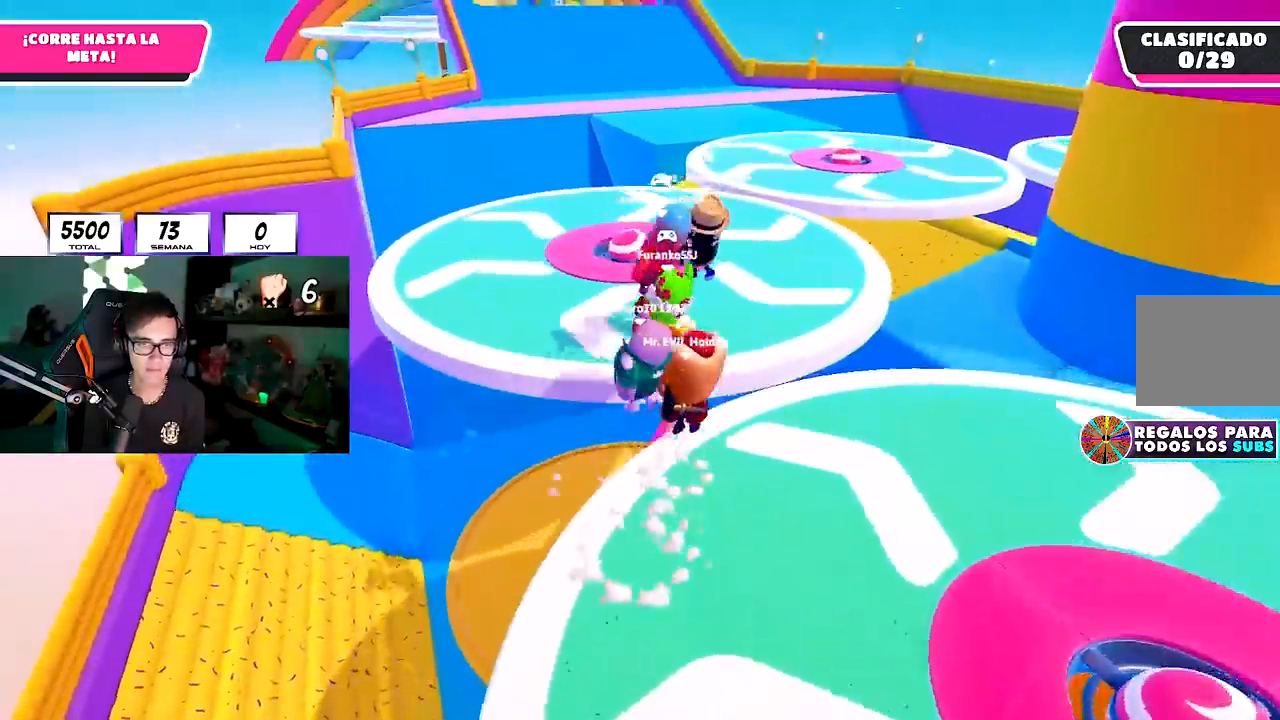
{"buttons": [], "left_stick": "up-left", "right_stick": "center", "events": [[117, "right_stick", "left"], [217, "right_stick", "center"]]}
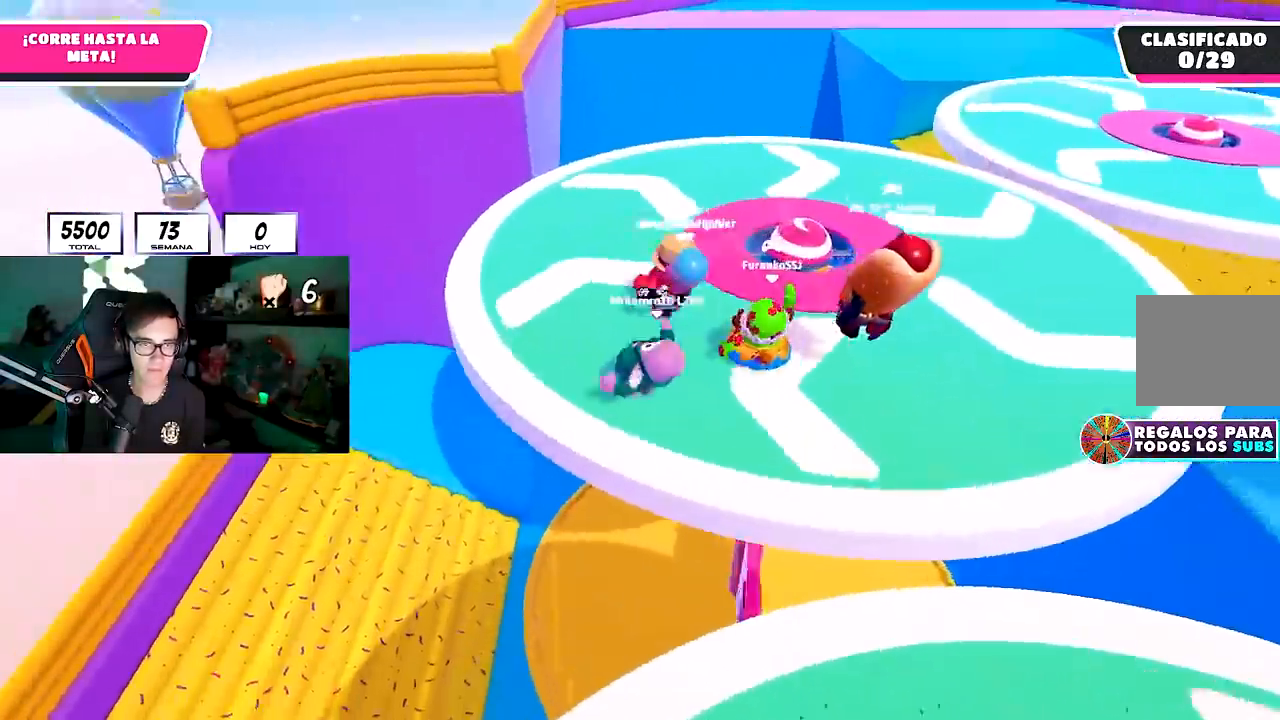
{"buttons": [], "left_stick": "up", "right_stick": "right", "events": [[200, "left_stick", "up"], [283, "right_stick", "right"]]}
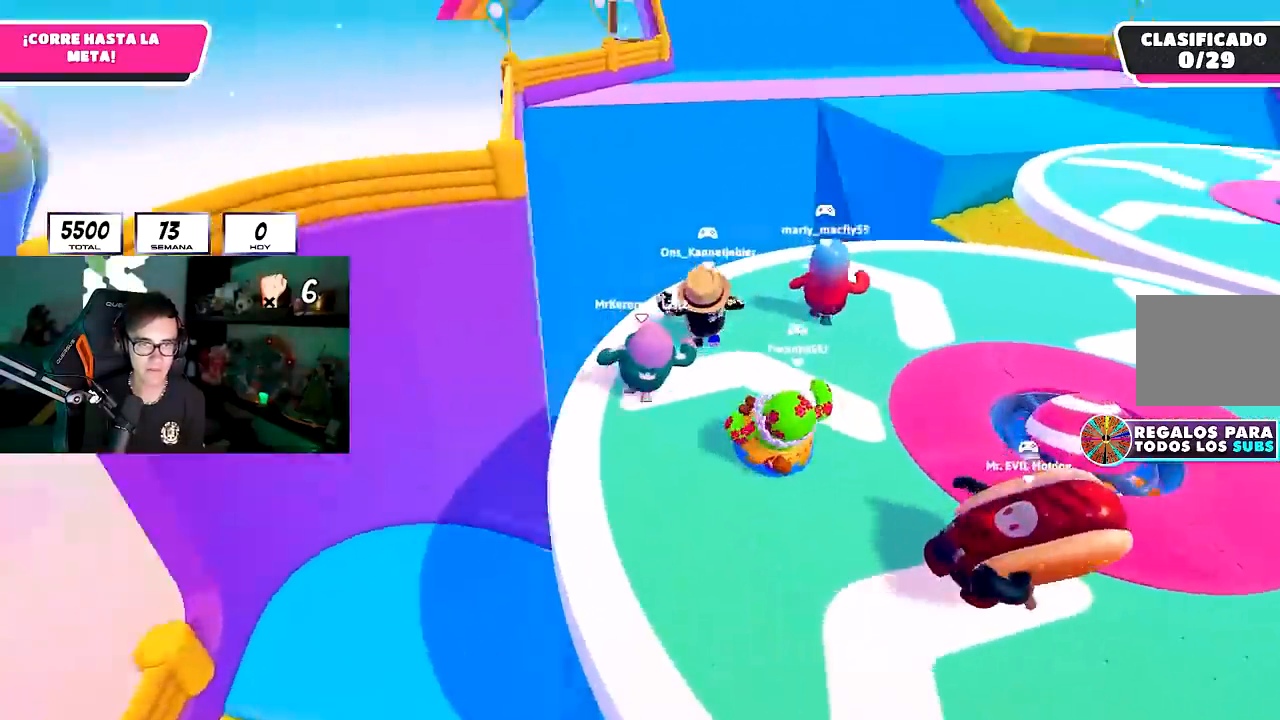
{"buttons": [], "left_stick": "up", "right_stick": "center", "events": [[100, "right_stick", "down-right"], [217, "right_stick", "center"]]}
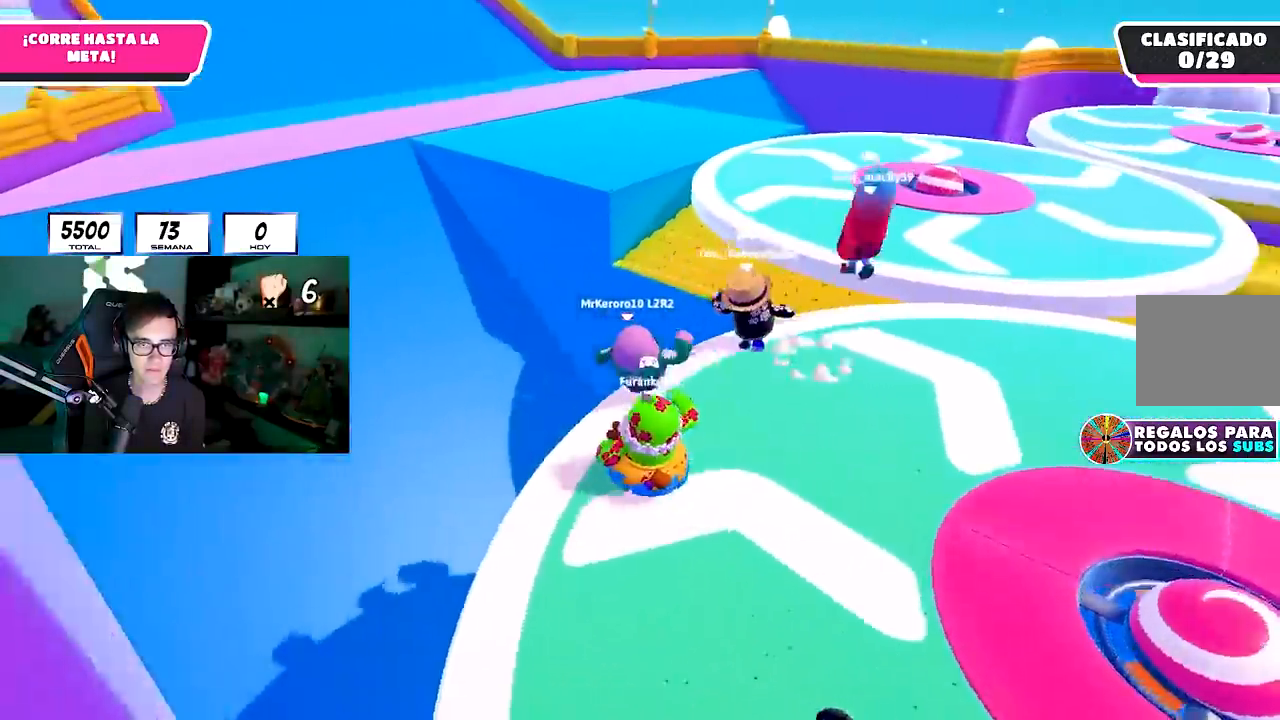
{"buttons": [], "left_stick": "up-left", "right_stick": "left", "events": [[67, "CROSS", "down"], [117, "left_stick", "up-left"], [217, "CROSS", "up"], [333, "right_stick", "left"]]}
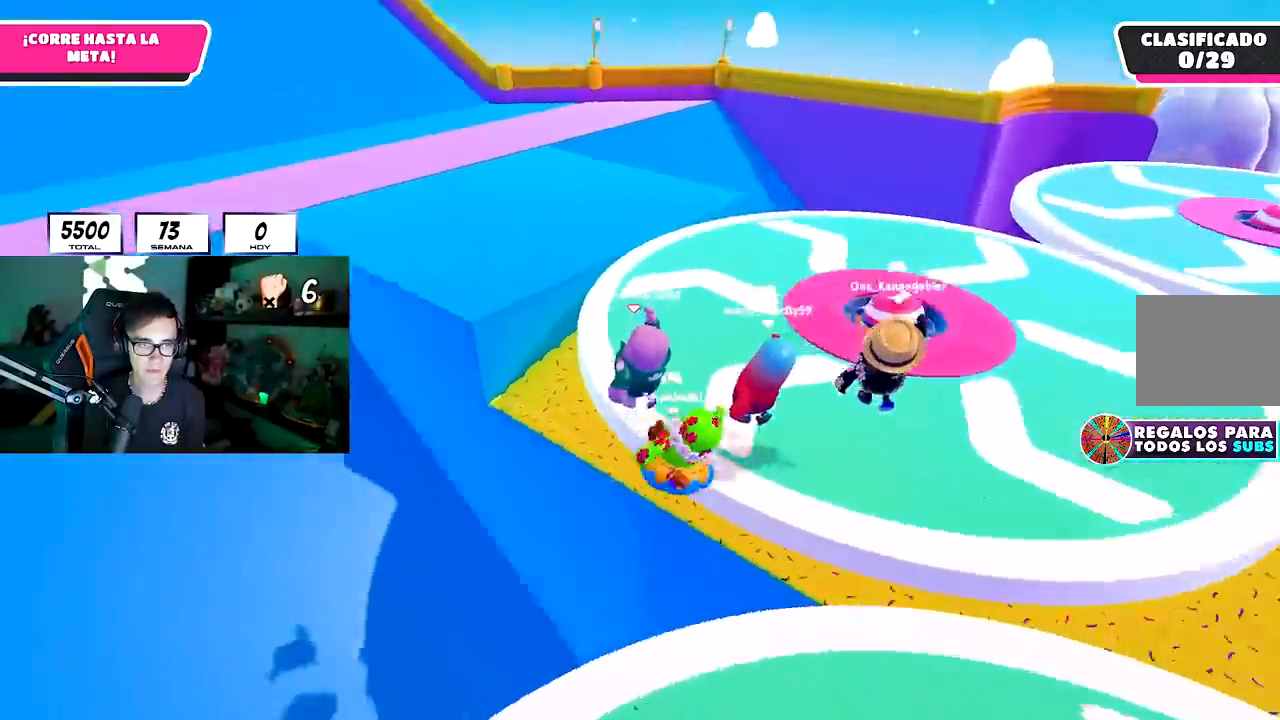
{"buttons": ["CROSS"], "left_stick": "up", "right_stick": "center", "events": [[283, "right_stick", "center"], [400, "left_stick", "up"], [417, "CROSS", "down"]]}
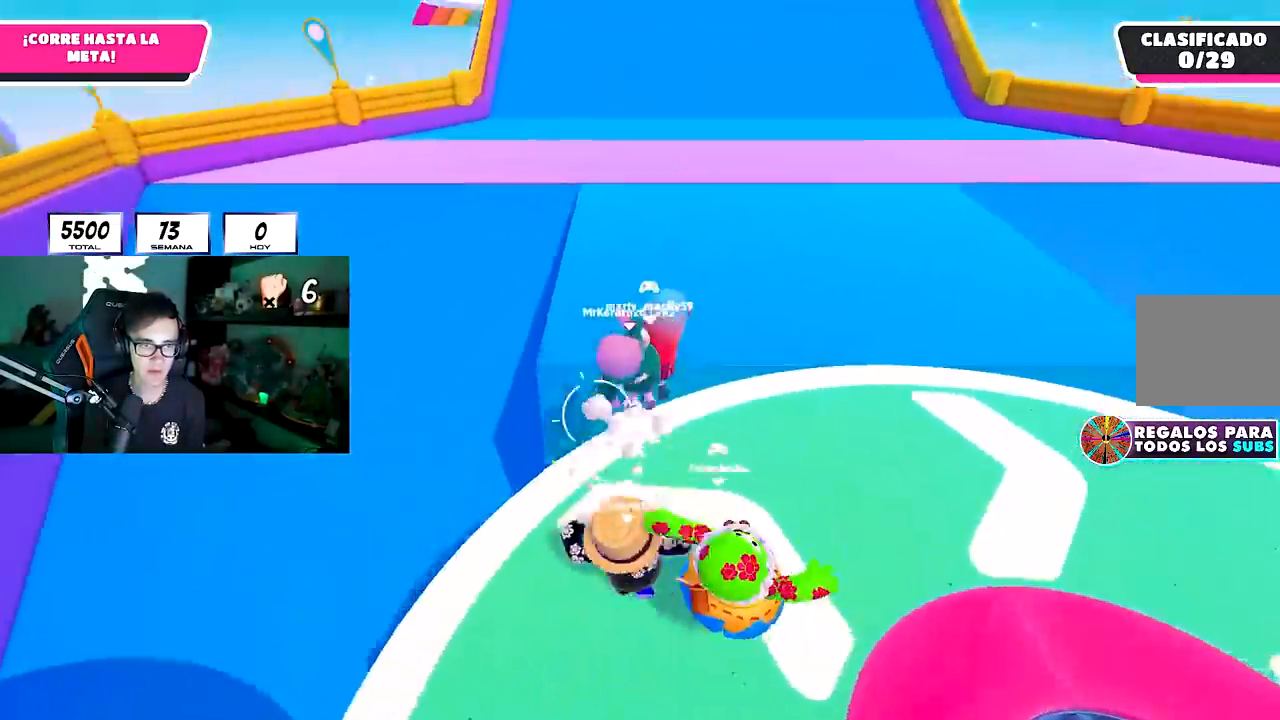
{"buttons": [], "left_stick": "up", "right_stick": "center", "events": [[67, "CROSS", "up"], [183, "right_stick", "up-left"], [333, "right_stick", "center"]]}
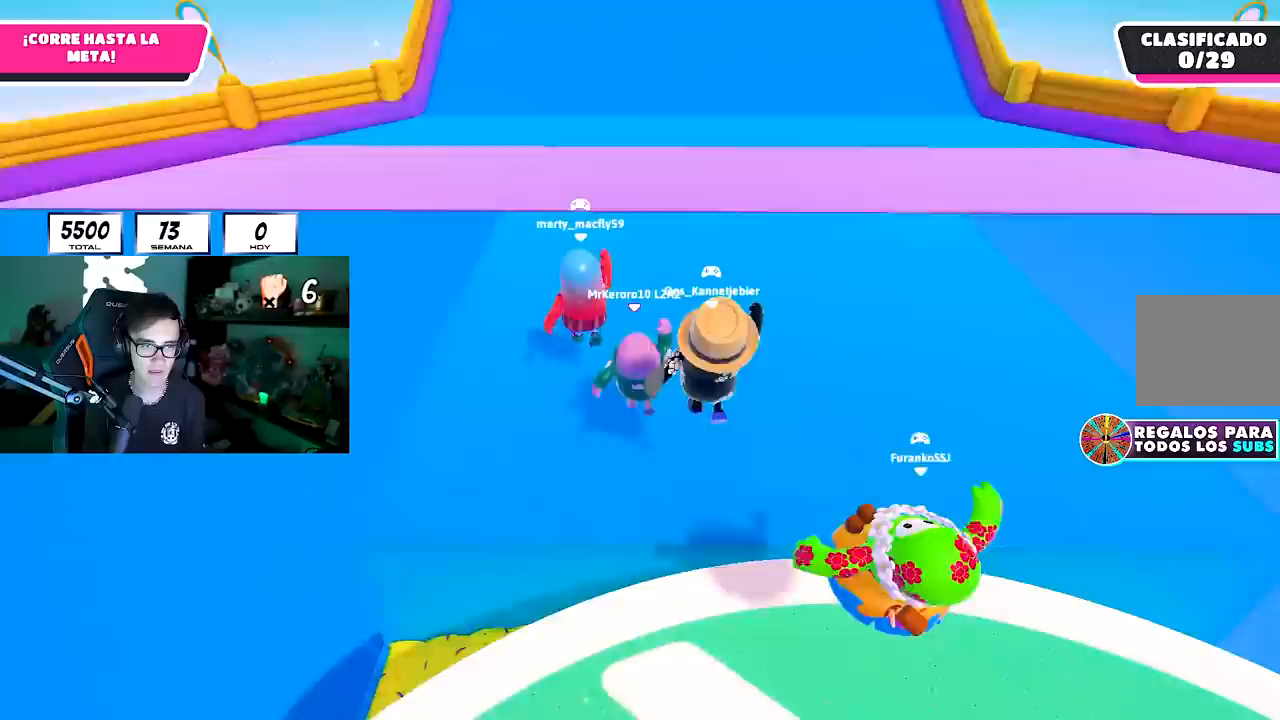
{"buttons": [], "left_stick": "up", "right_stick": "up", "events": [[50, "CROSS", "down"], [283, "CROSS", "up"], [433, "right_stick", "up"]]}
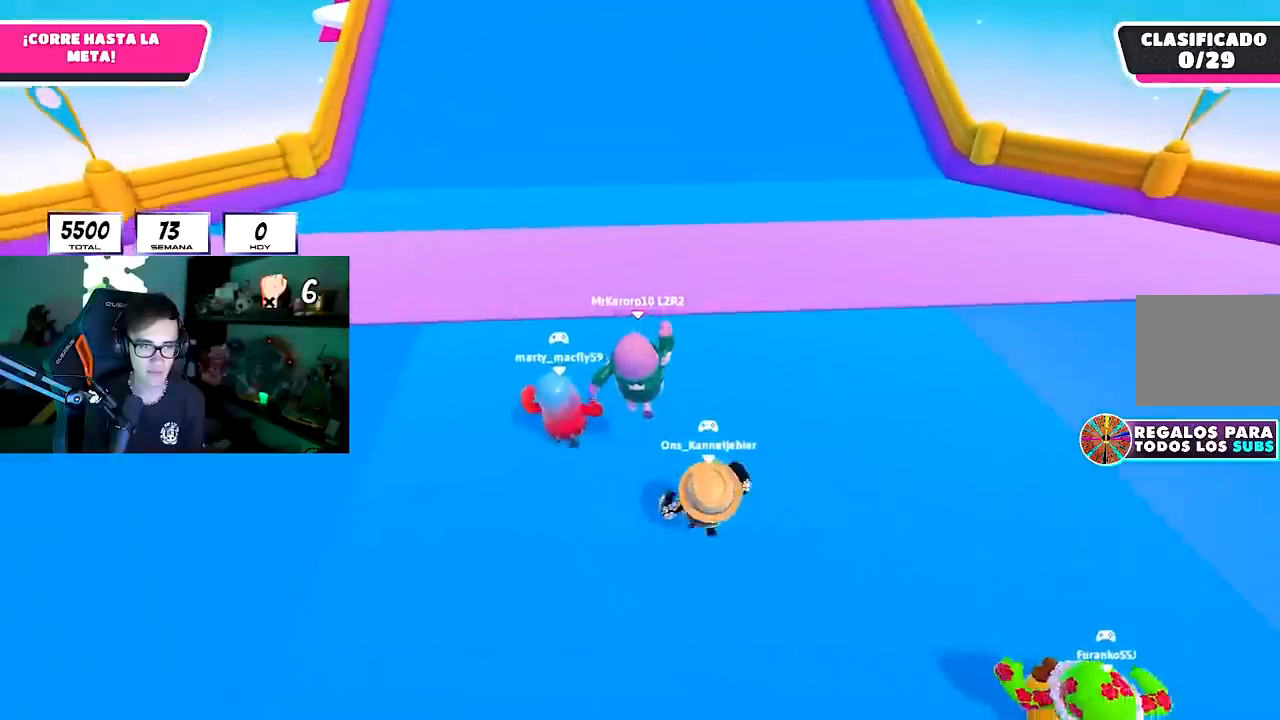
{"buttons": ["CROSS"], "left_stick": "up", "right_stick": "center", "events": [[317, "CROSS", "down"], [333, "right_stick", "center"]]}
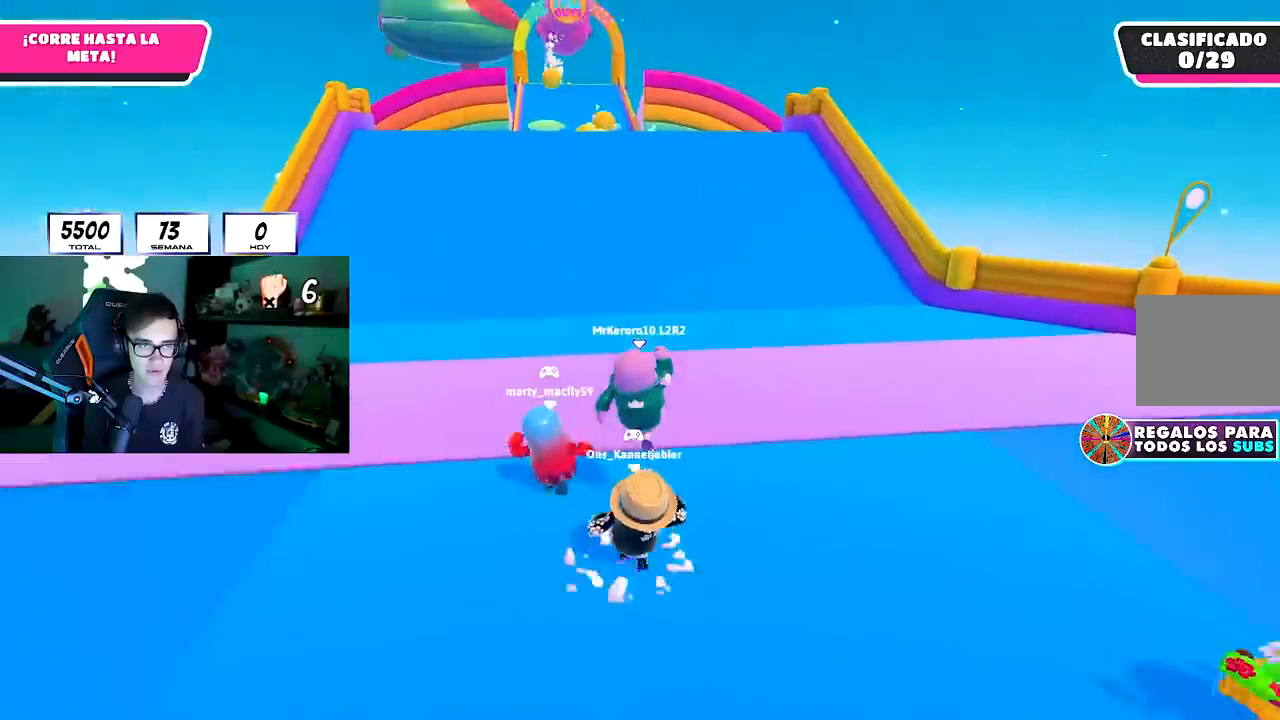
{"buttons": [], "left_stick": "up", "right_stick": "center", "events": [[33, "CROSS", "up"], [200, "right_stick", "up"], [333, "right_stick", "center"]]}
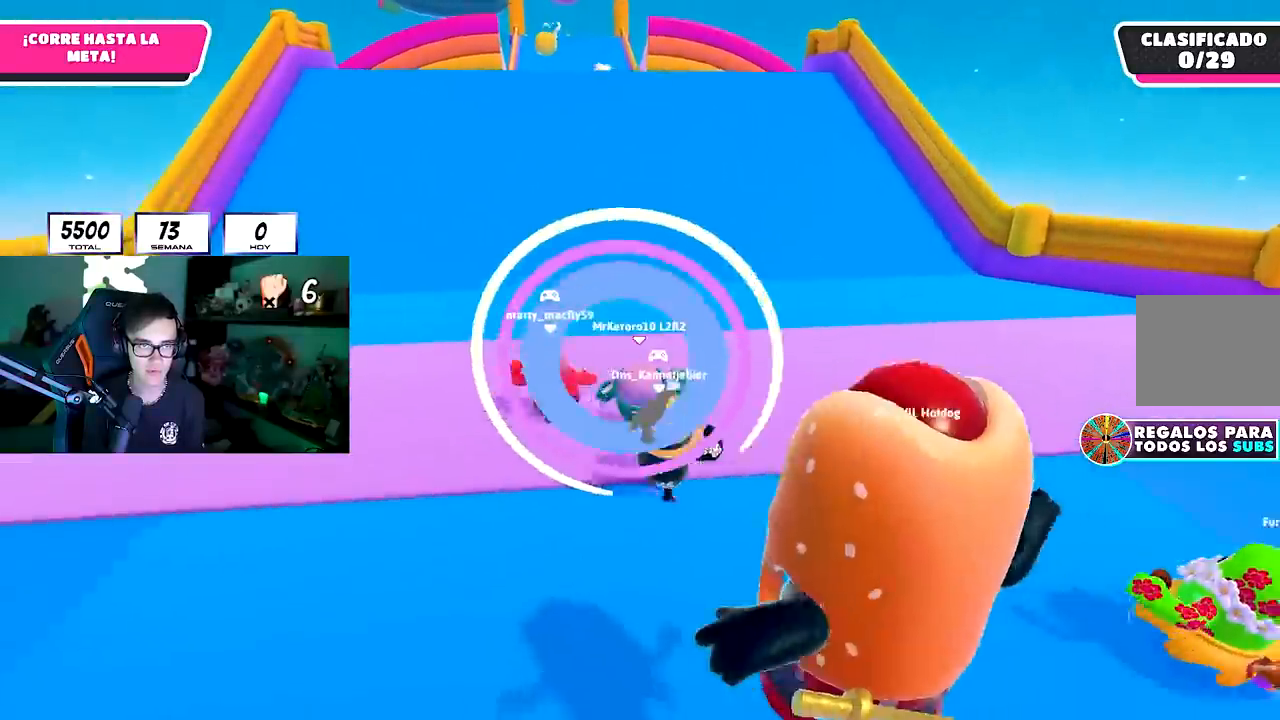
{"buttons": [], "left_stick": "up", "right_stick": "center", "events": [[217, "L2", "down"], [367, "L2", "up"]]}
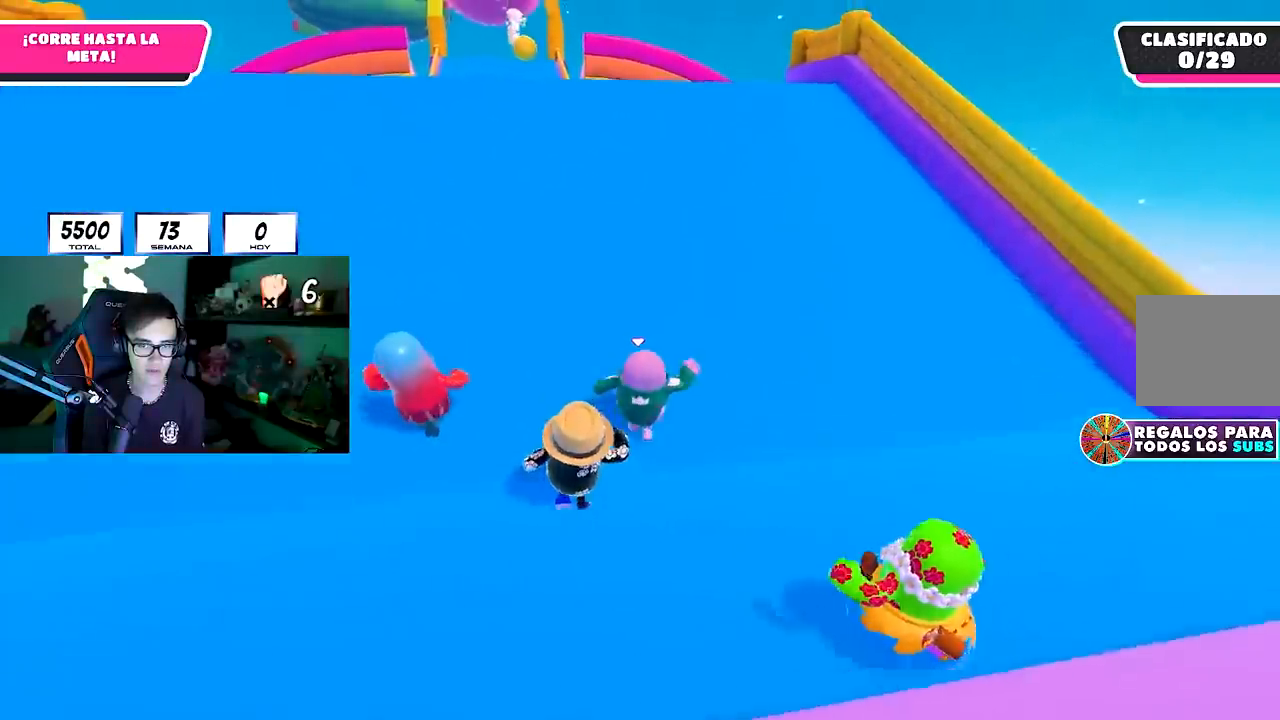
{"buttons": [], "left_stick": "up", "right_stick": "center", "events": []}